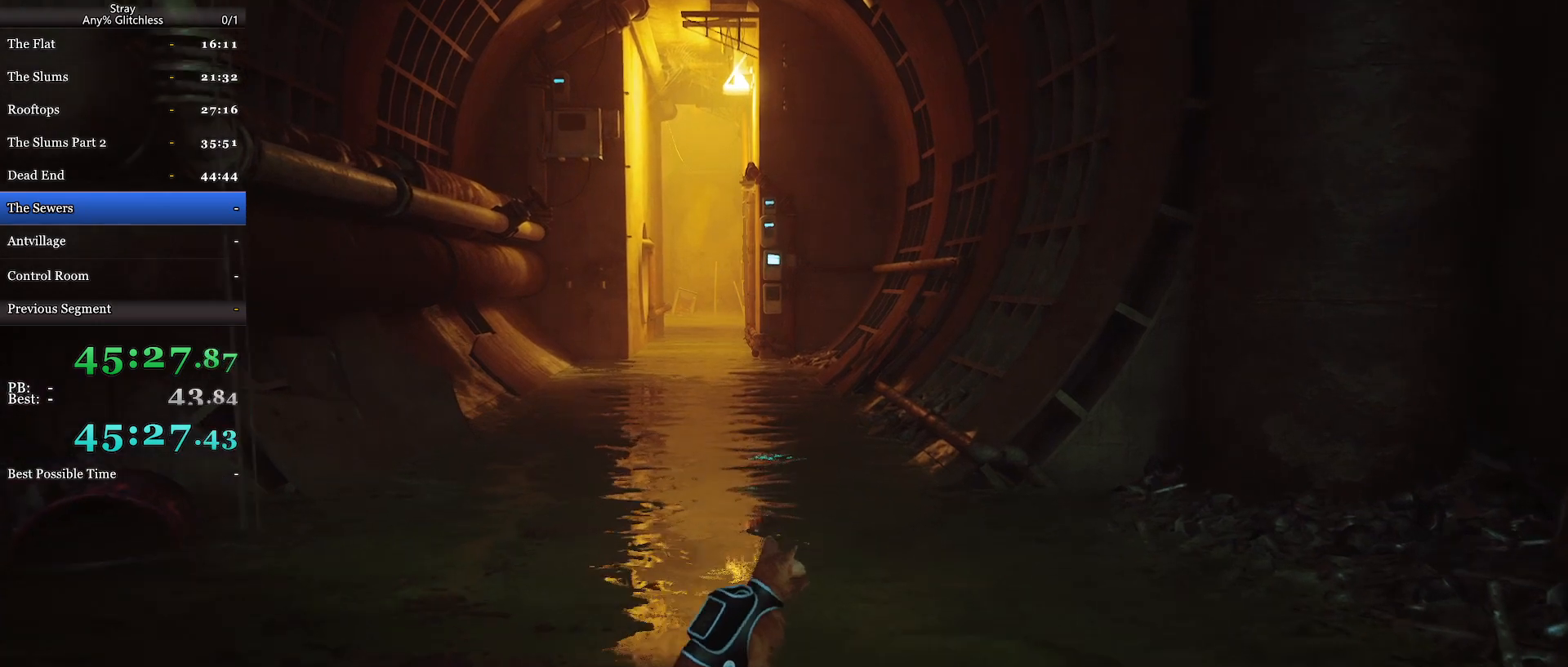
Gameplay with keyboard and mouse; each line is a JSON object with the keys and mouse buttons held at the frame after it. "events" lists presses ("down") and releases ("up") of "a", "c", "ctrl", "d", "e", "f", "q", "r", "s", "shift", "space", "tab", "w", "mouse_left", "mouse_wheel", "mouse_right", "mouse_mb4" and "mouse_mb5" between this image and that frame as [ms after this image, input, new state], when the widget could be followed in between. "mouse_left", "mouse_wheel", "mouse_right", "mouse_mb4", "mouse_mb5" = the "left", "wheel", "right", "mb4", "mb5" buttons of the "mouse" list. No other keys are recorded. "wheel" means that the mouse wheel is clicked or scrolled. Mouse movement is not recorded.
{"keys": ["d", "w"], "mouse": [], "events": [[100, "w", "down"]]}
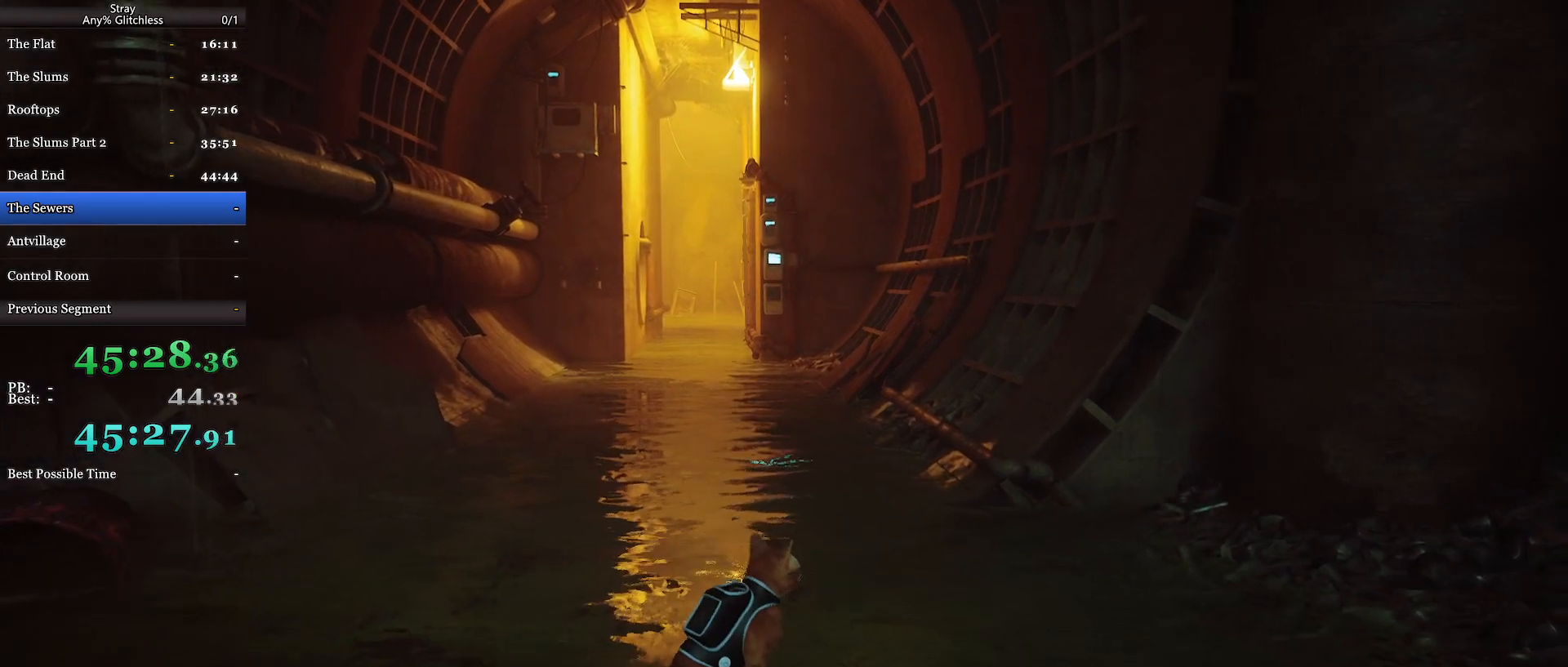
{"keys": ["d", "w"], "mouse": [], "events": []}
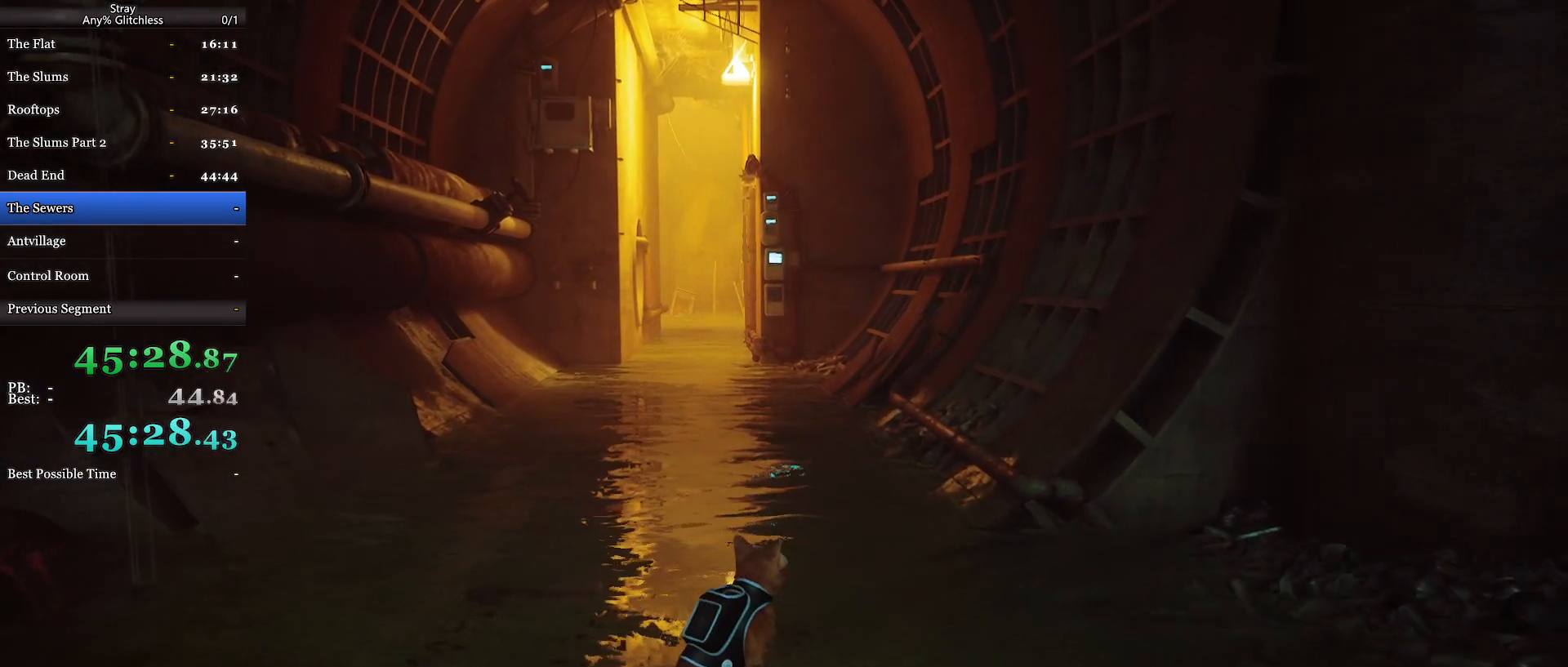
{"keys": ["a", "d"], "mouse": [], "events": [[433, "a", "down"], [467, "w", "up"]]}
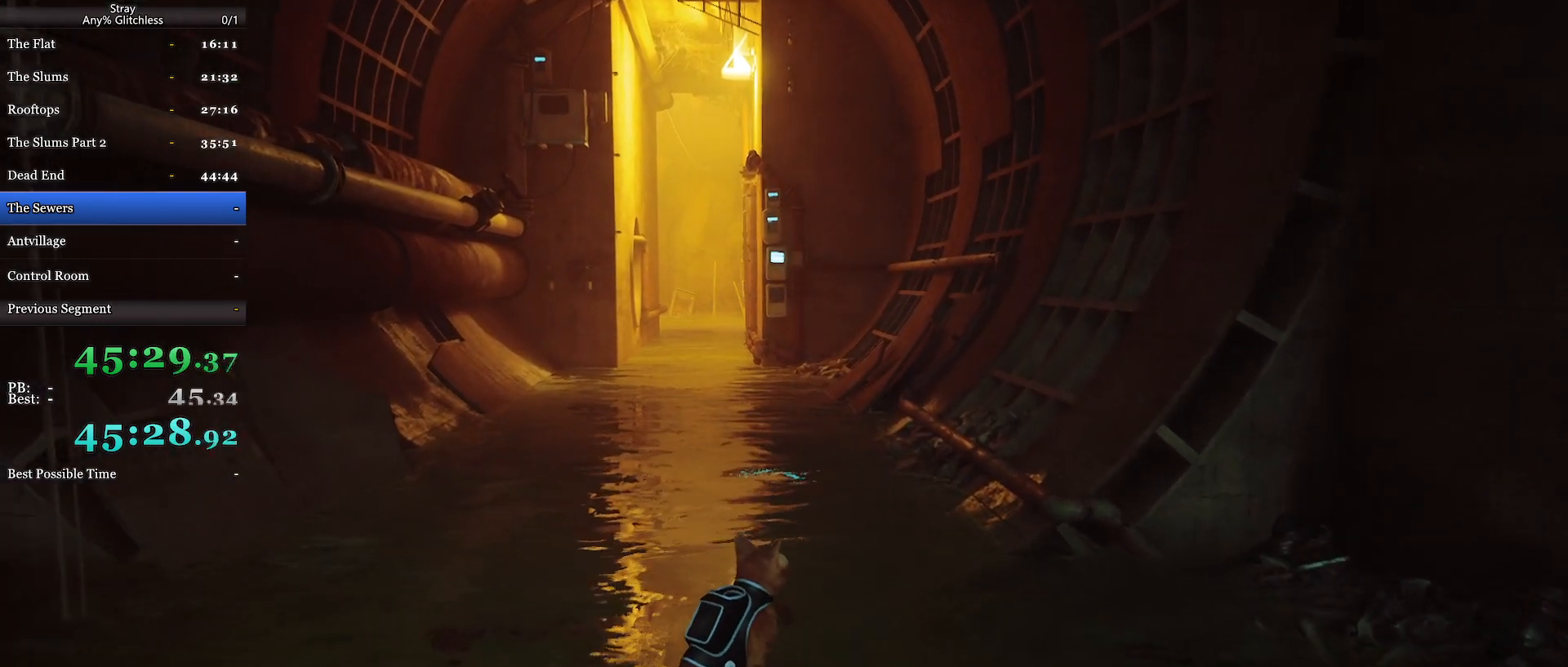
{"keys": ["d", "w"], "mouse": [], "events": [[133, "w", "down"], [167, "a", "up"]]}
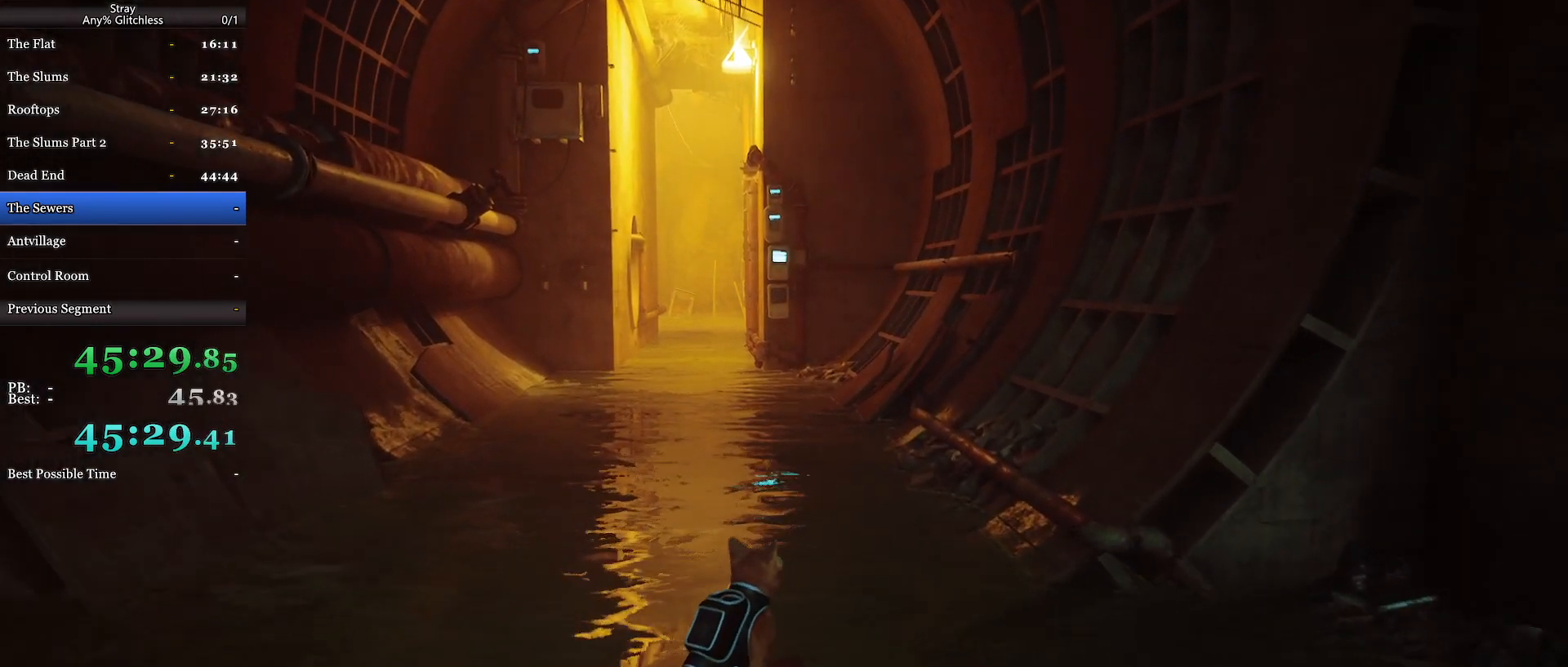
{"keys": ["a", "w"], "mouse": [], "events": [[67, "a", "down"], [467, "d", "up"]]}
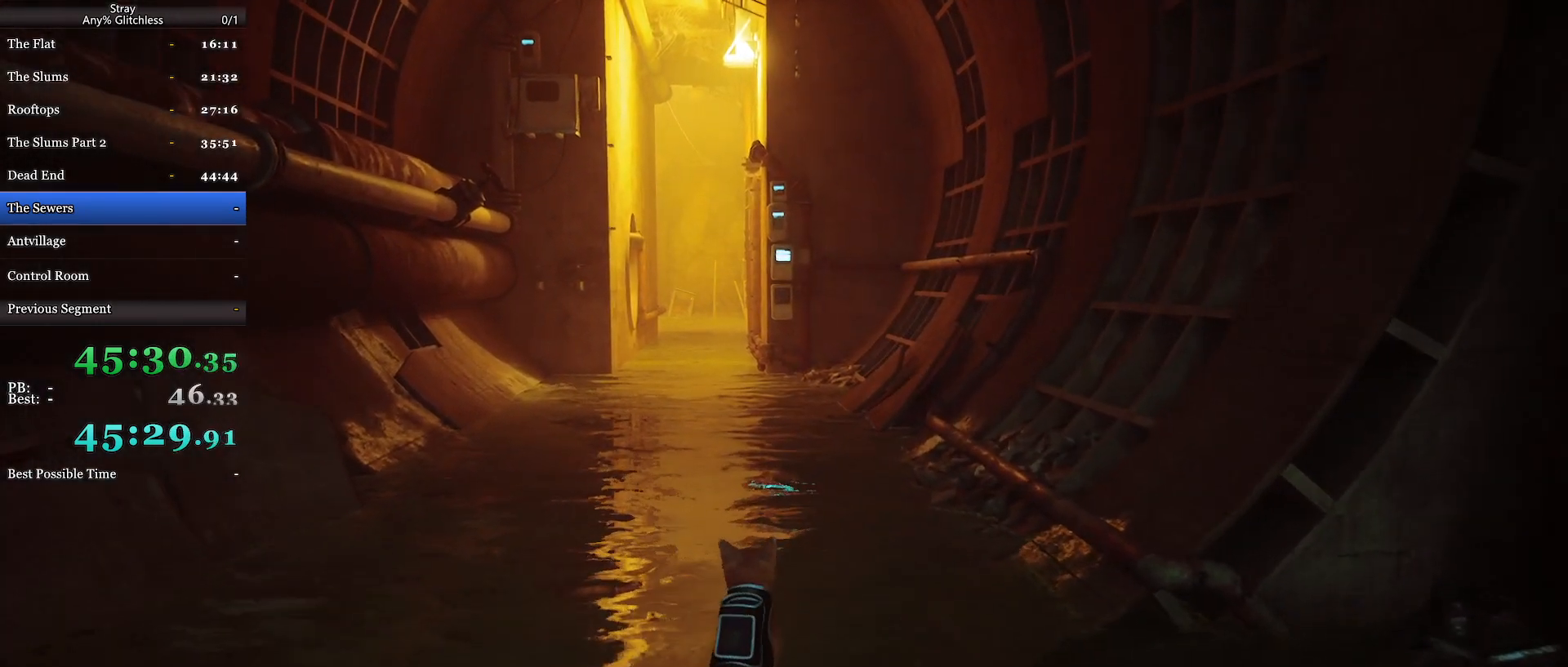
{"keys": ["d", "w"], "mouse": [], "events": [[233, "d", "down"], [267, "a", "up"]]}
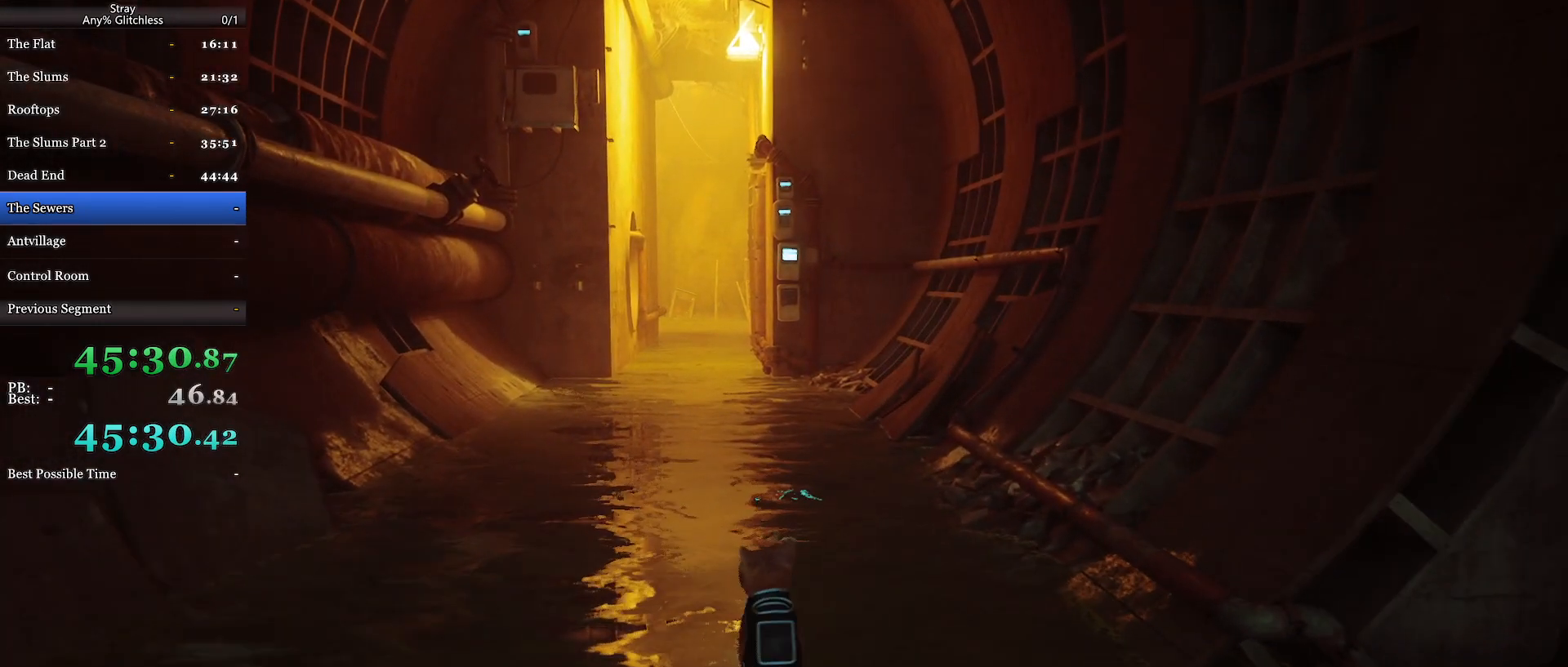
{"keys": ["d", "w"], "mouse": [], "events": []}
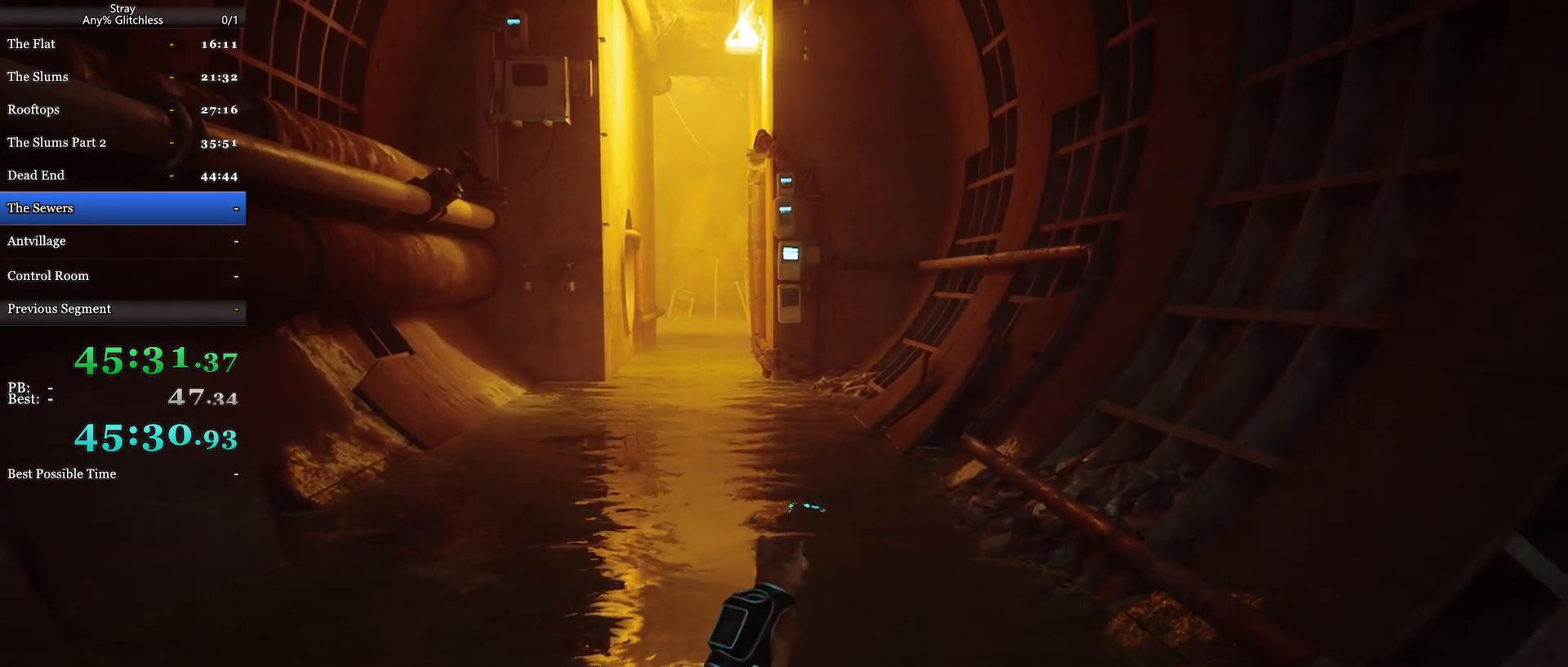
{"keys": ["d"], "mouse": [], "events": [[333, "w", "up"]]}
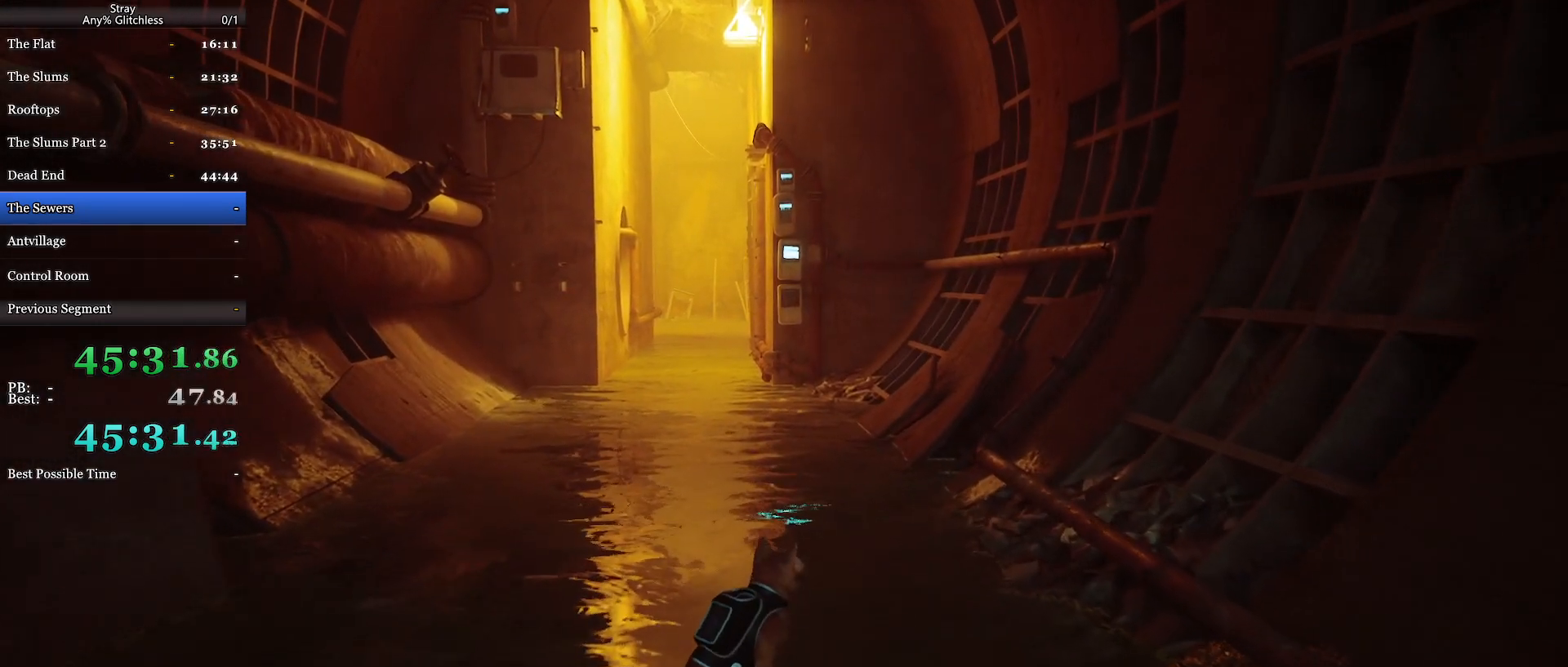
{"keys": ["w"], "mouse": [], "events": [[33, "s", "down"], [133, "d", "up"], [200, "a", "down"], [200, "s", "up"], [300, "w", "down"], [367, "a", "up"]]}
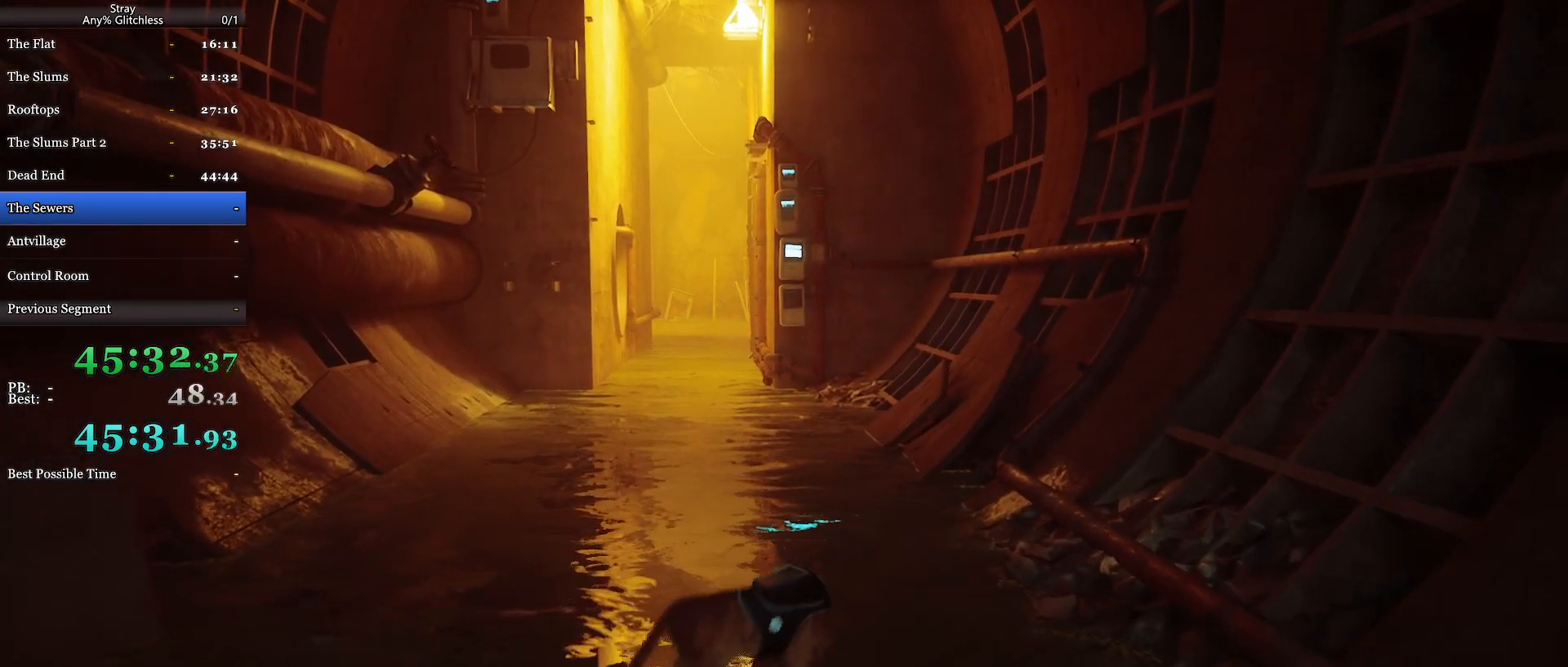
{"keys": ["d"], "mouse": [], "events": [[133, "d", "down"], [433, "w", "up"]]}
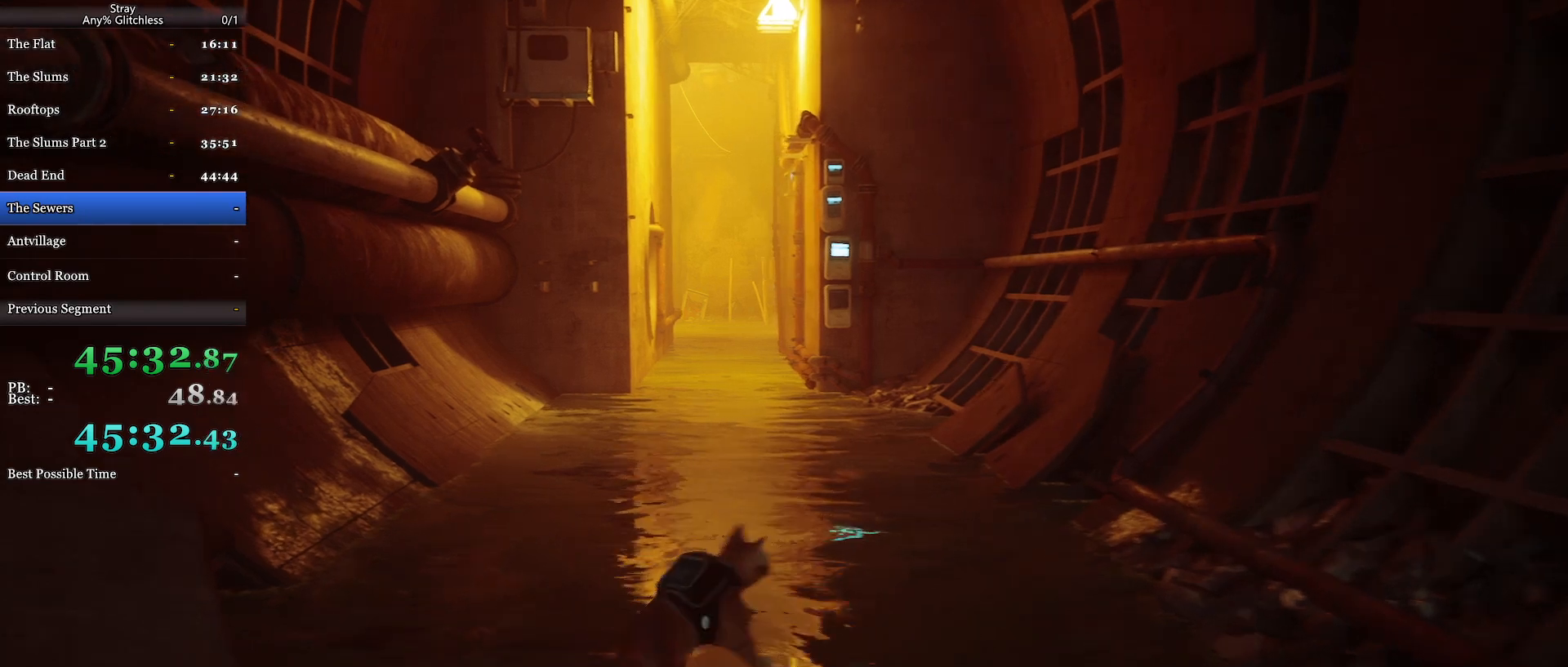
{"keys": ["d", "w"], "mouse": [], "events": [[467, "w", "down"]]}
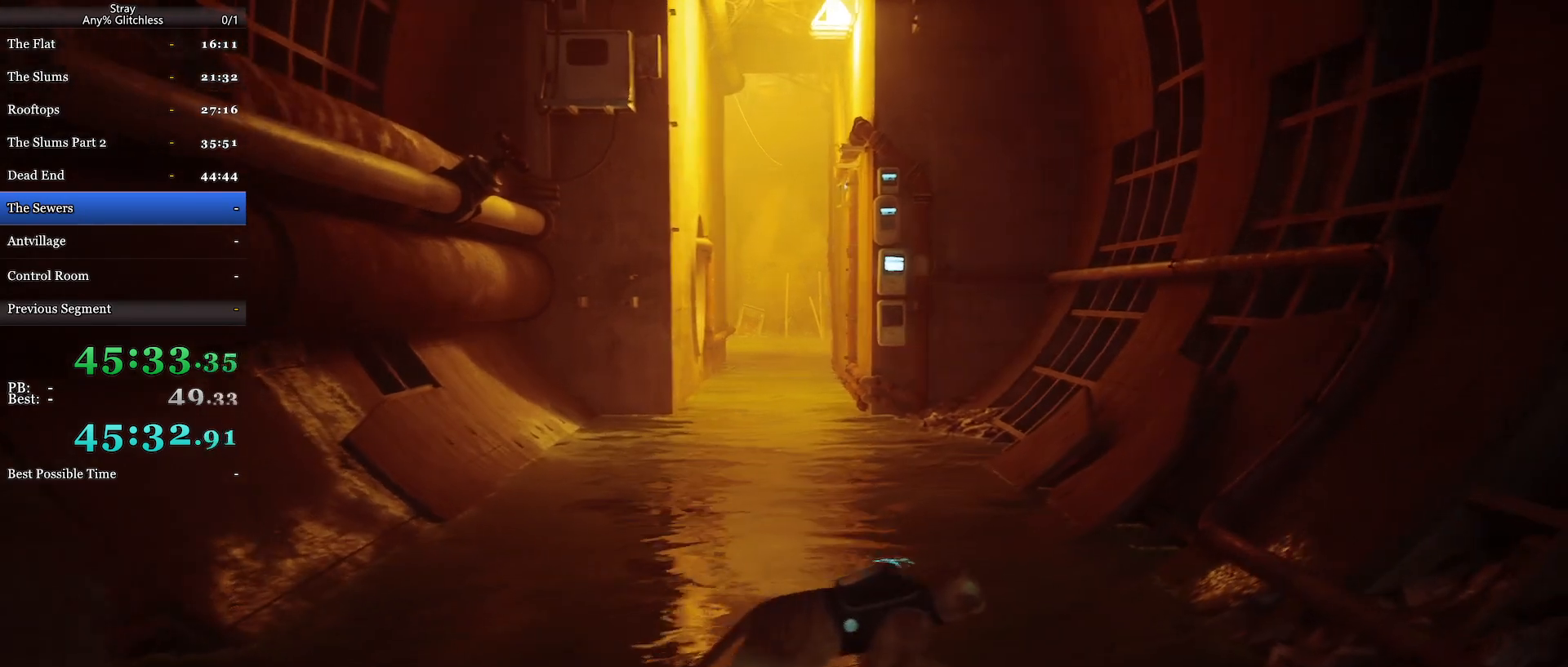
{"keys": ["a", "w"], "mouse": [], "events": [[100, "a", "down"], [100, "d", "up"]]}
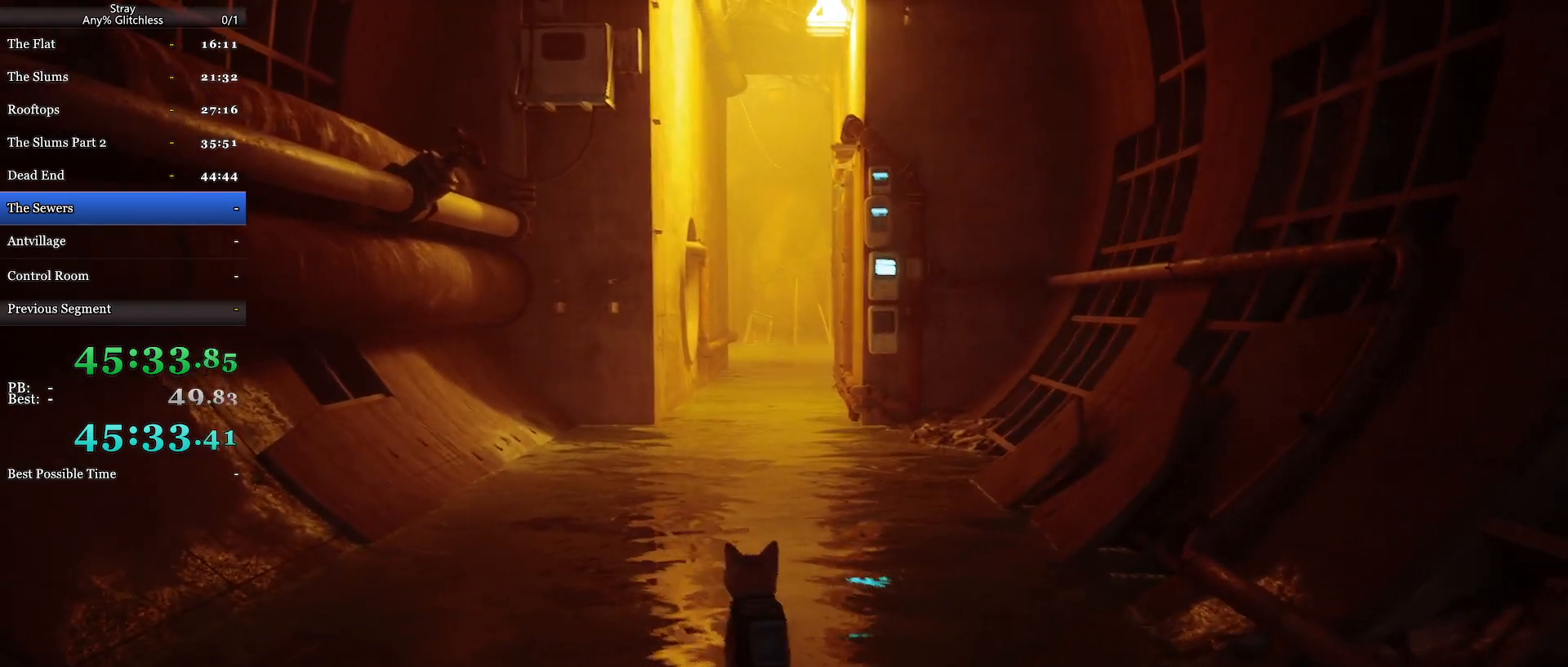
{"keys": ["d", "w"], "mouse": [], "events": [[67, "d", "down"], [100, "a", "up"]]}
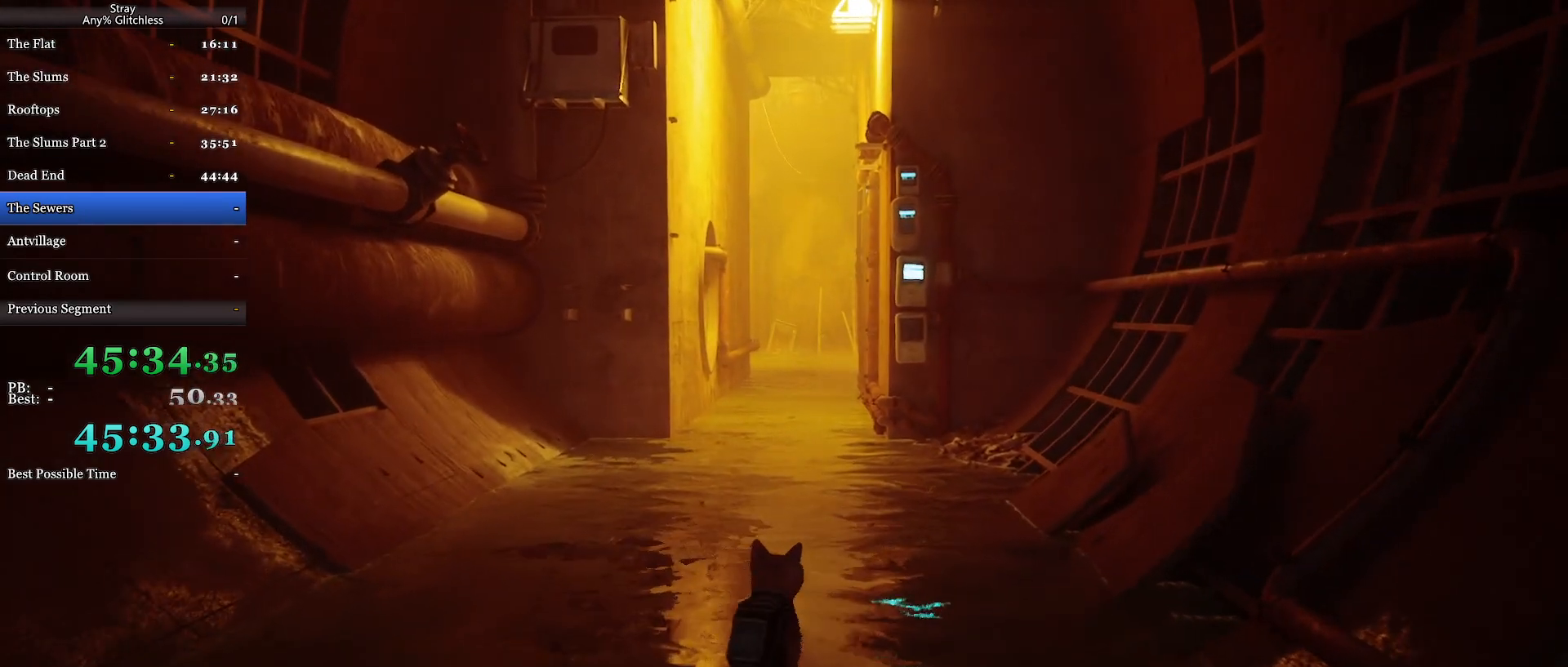
{"keys": ["d", "w"], "mouse": [], "events": []}
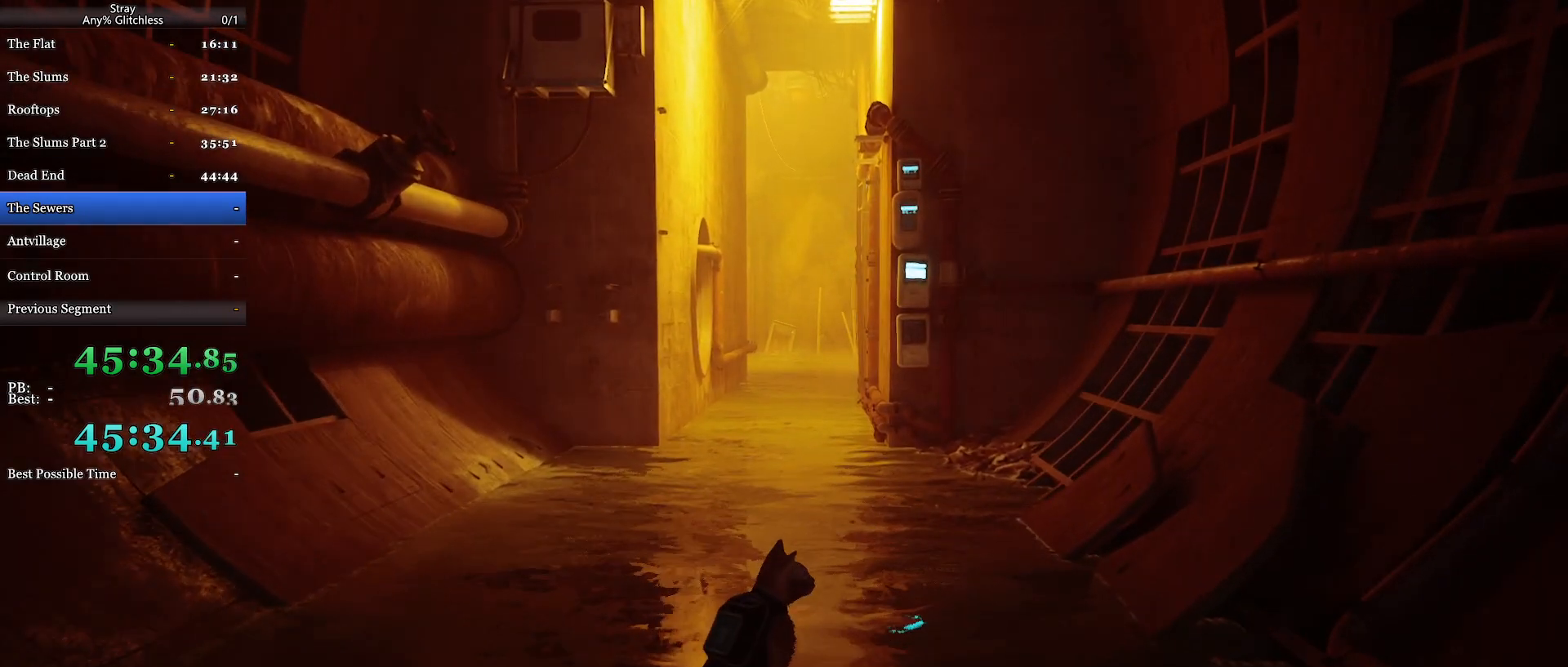
{"keys": ["d", "w"], "mouse": [], "events": [[133, "w", "up"], [300, "w", "down"]]}
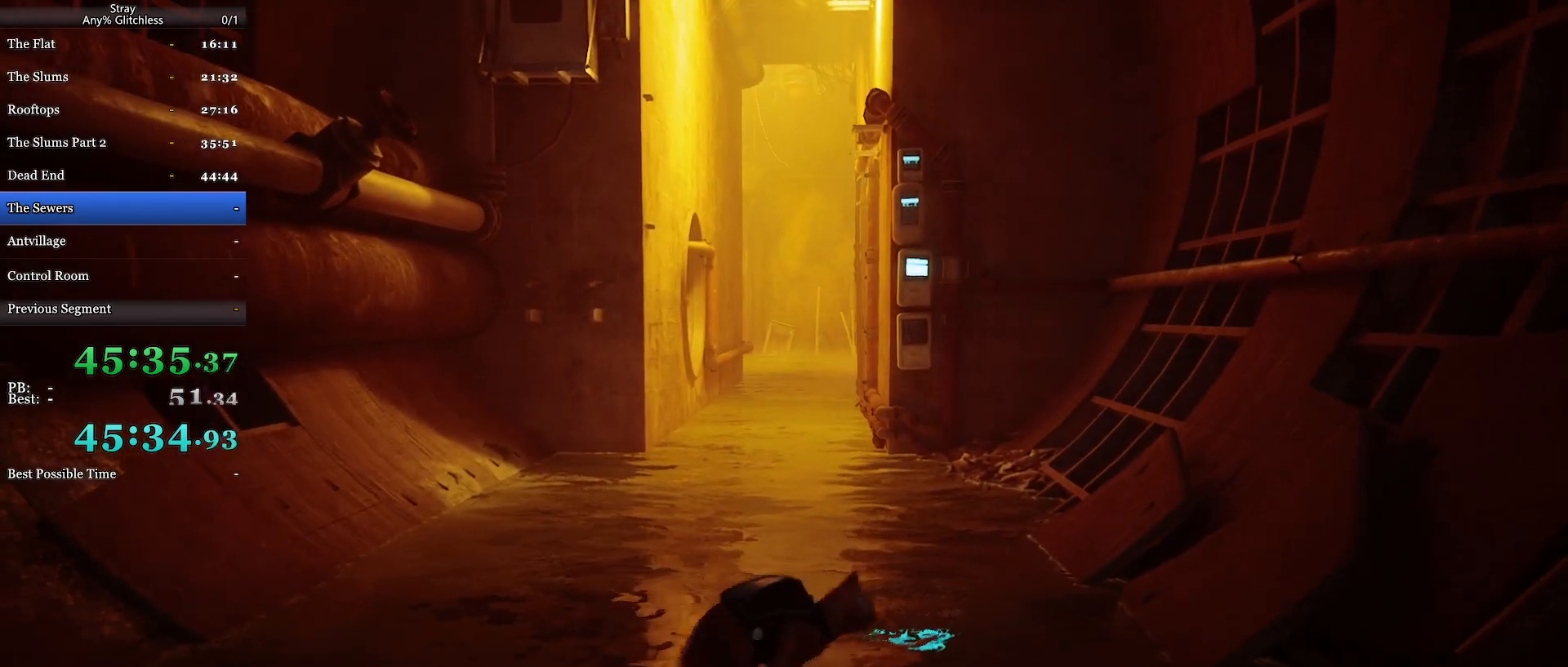
{"keys": ["d", "w"], "mouse": [], "events": []}
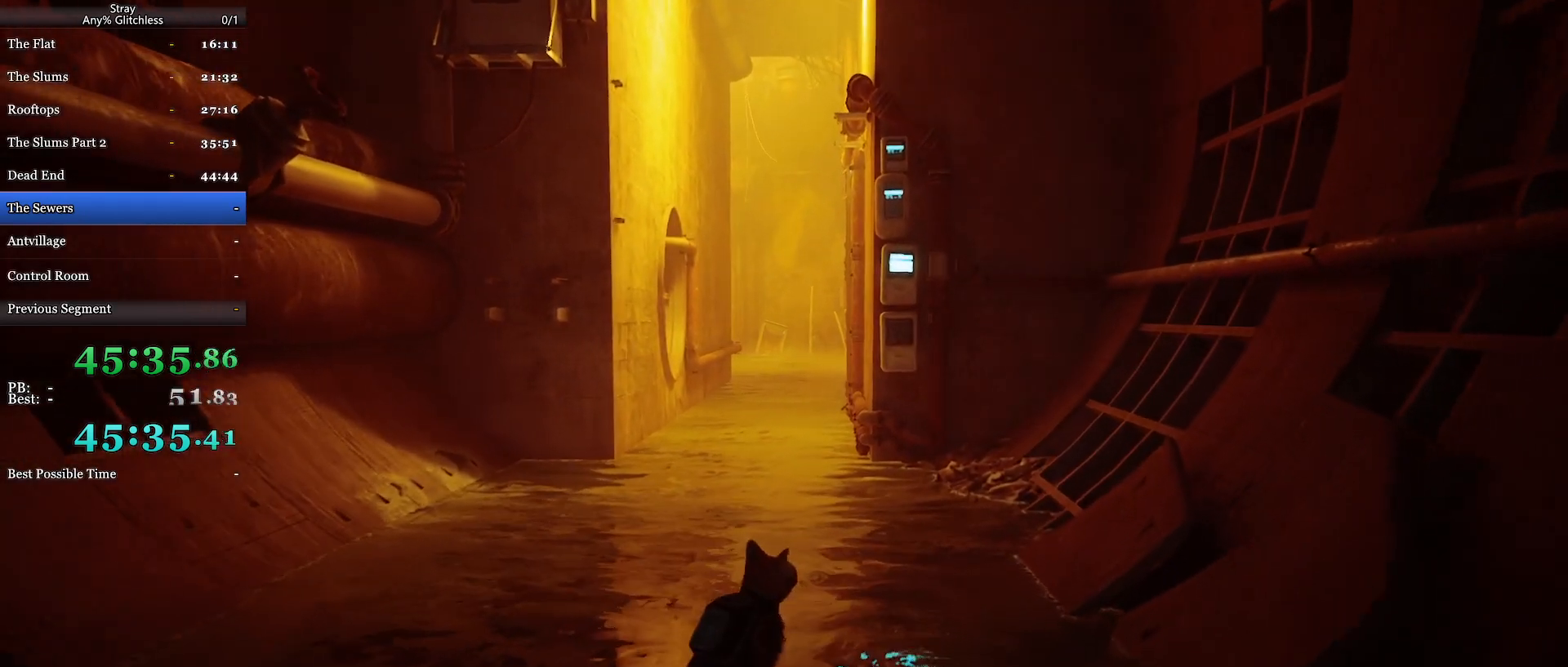
{"keys": ["d", "w"], "mouse": [], "events": []}
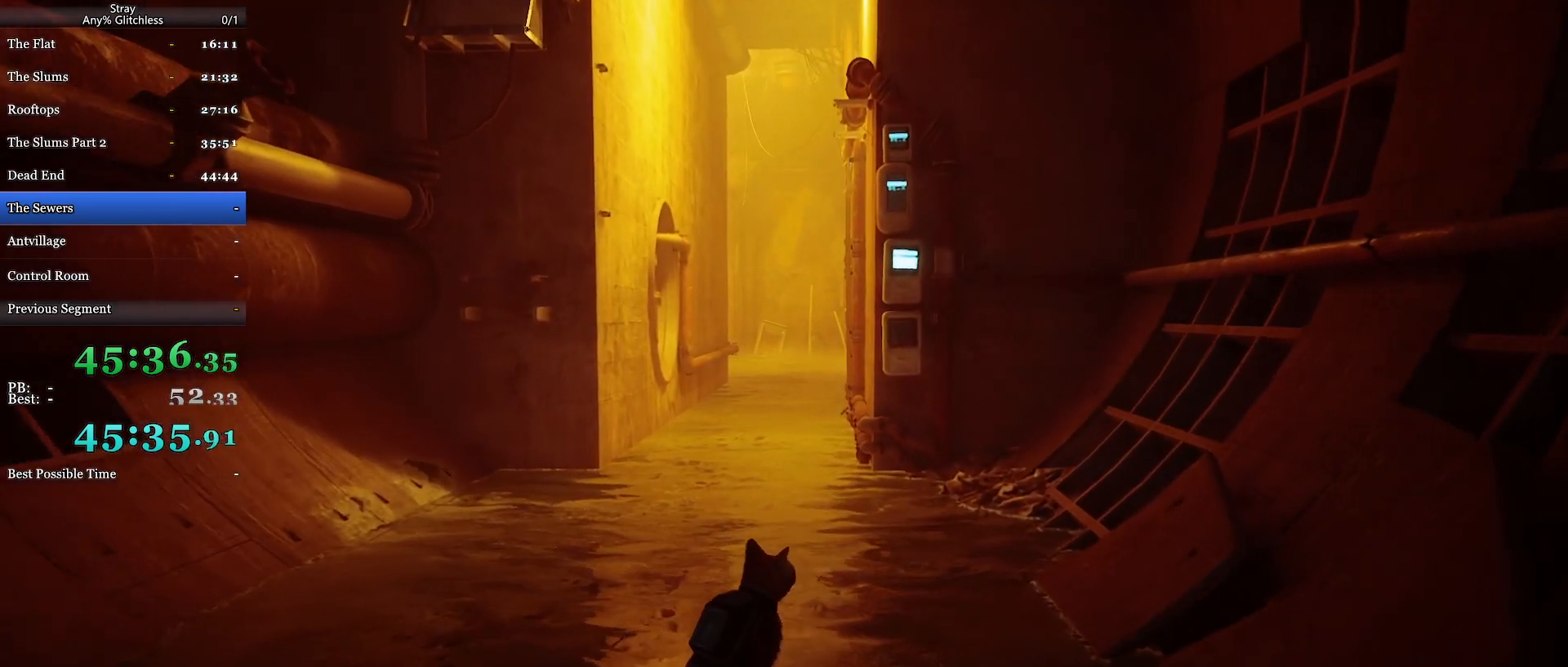
{"keys": ["d", "w"], "mouse": [], "events": []}
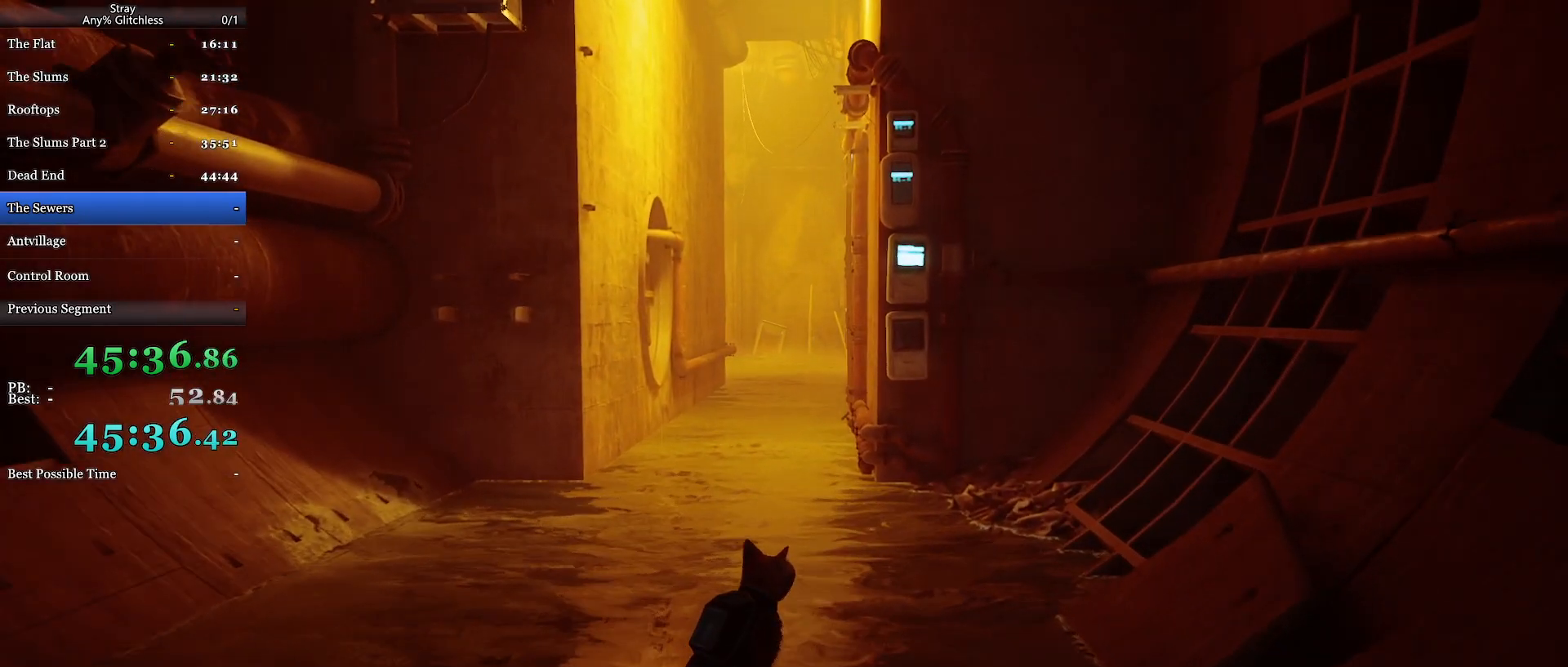
{"keys": ["d", "w"], "mouse": [], "events": []}
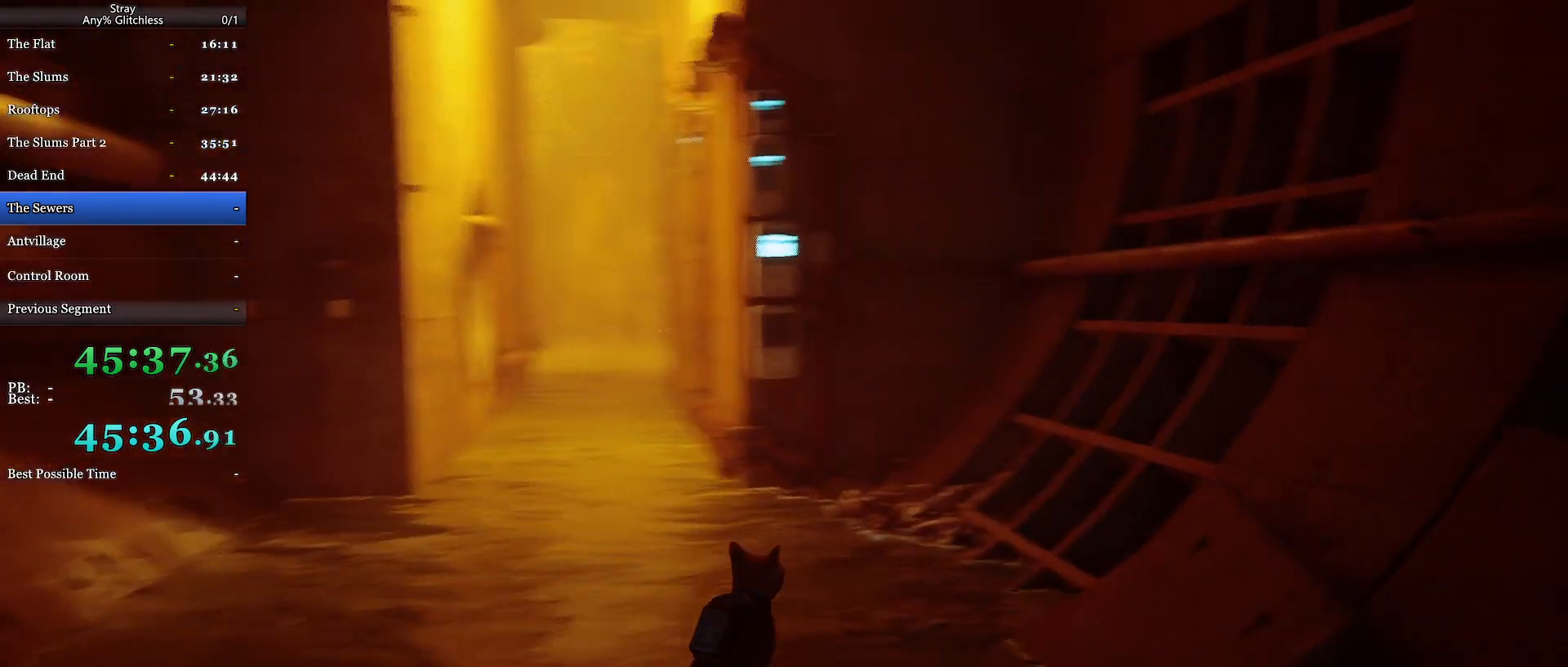
{"keys": ["d", "w"], "mouse": [], "events": []}
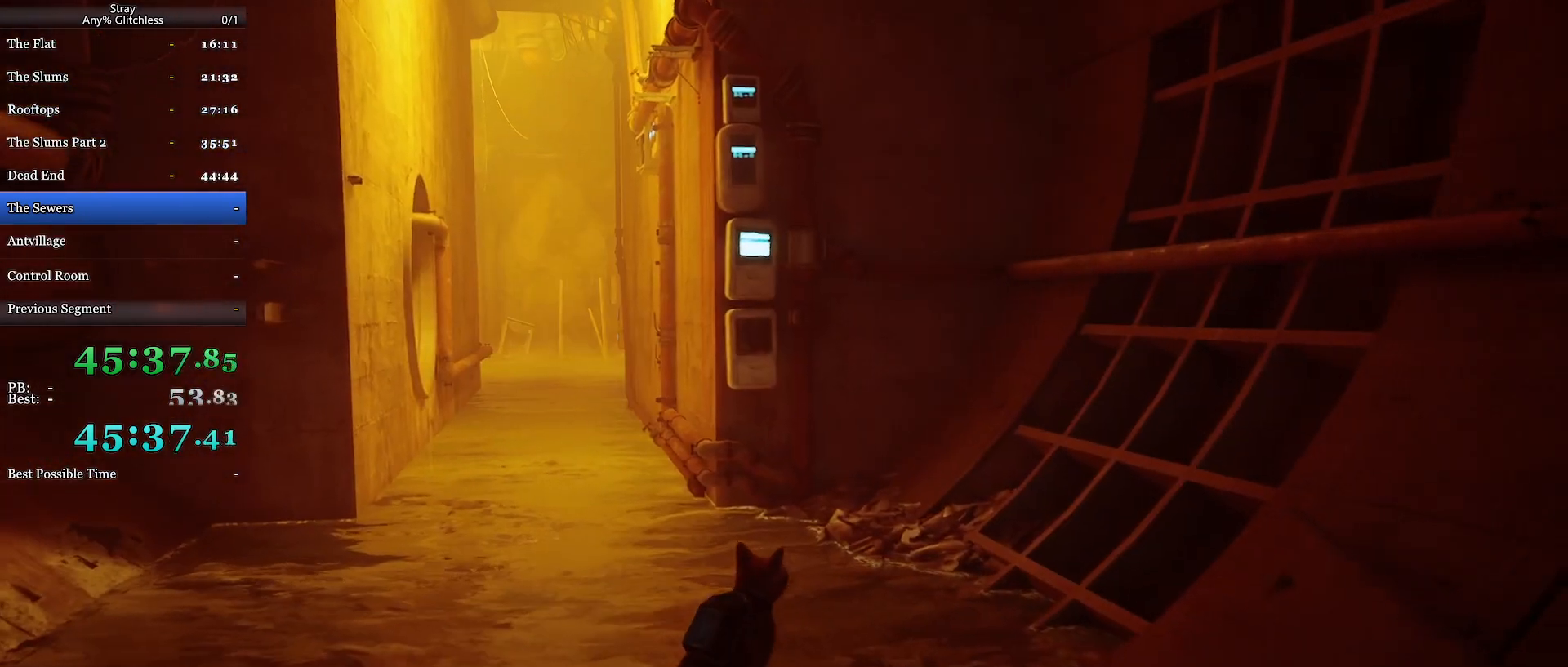
{"keys": ["d", "w"], "mouse": [], "events": []}
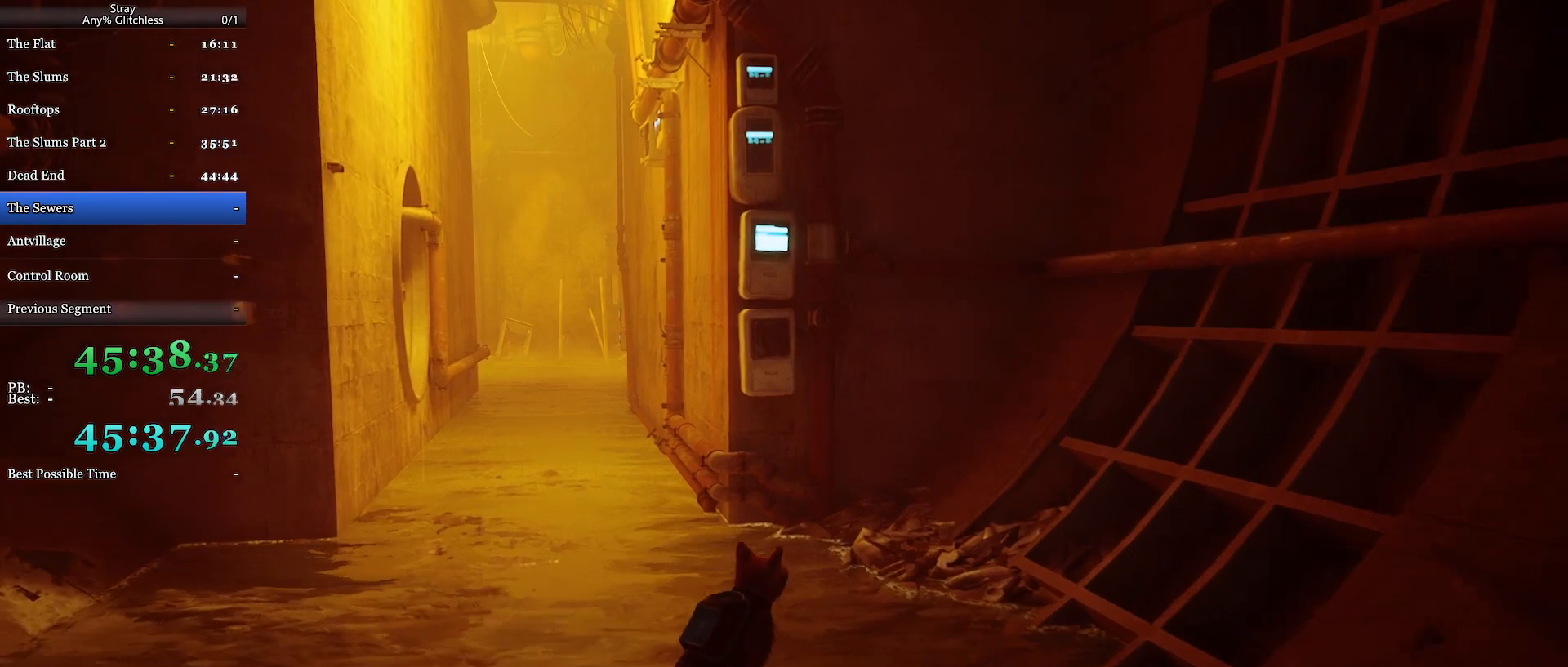
{"keys": ["d", "w"], "mouse": [], "events": []}
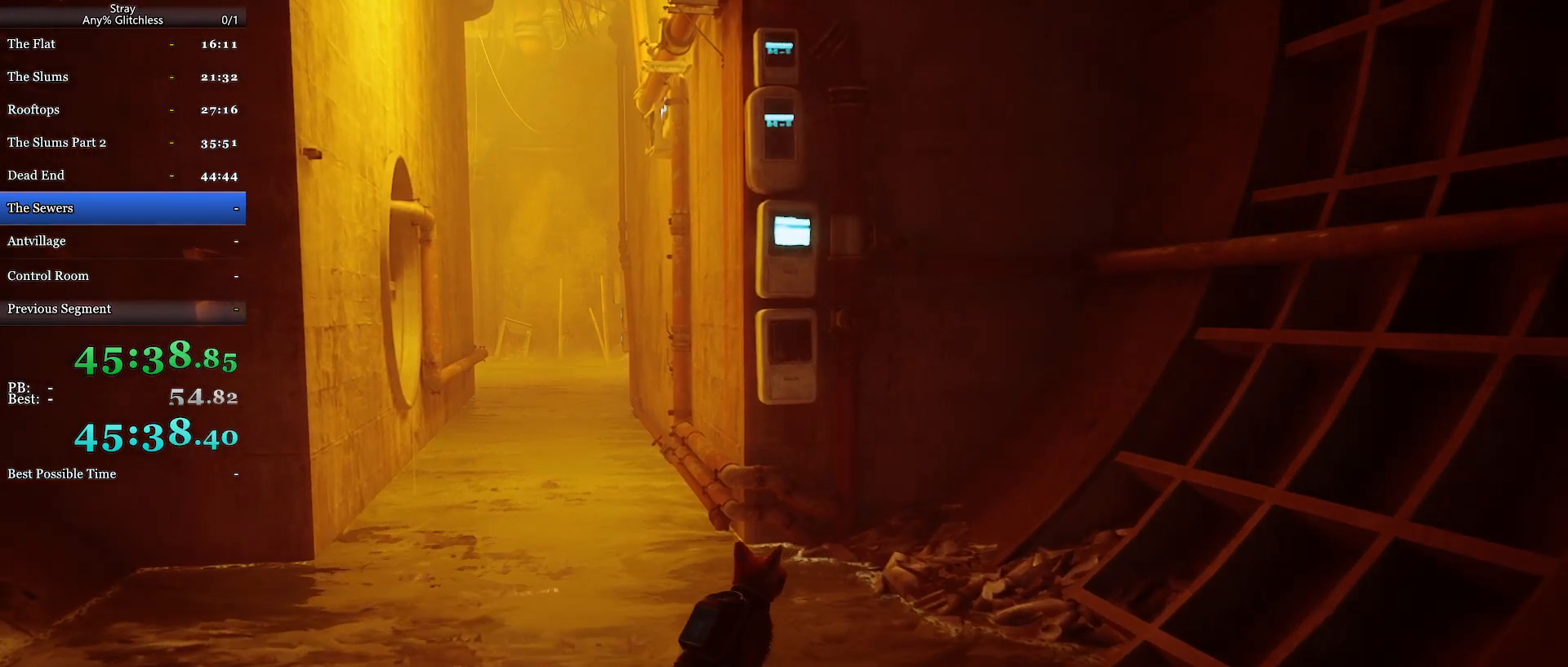
{"keys": ["d", "w"], "mouse": [], "events": []}
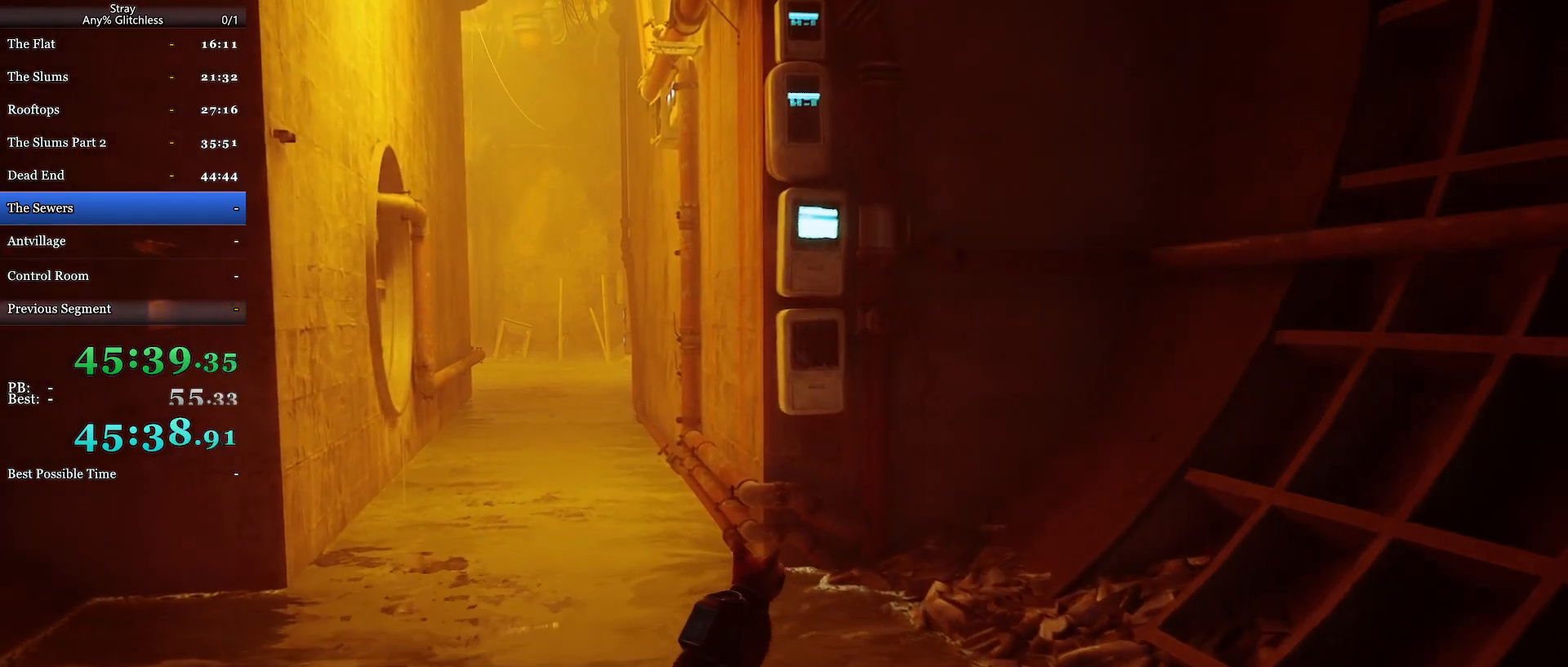
{"keys": ["d", "w"], "mouse": [], "events": []}
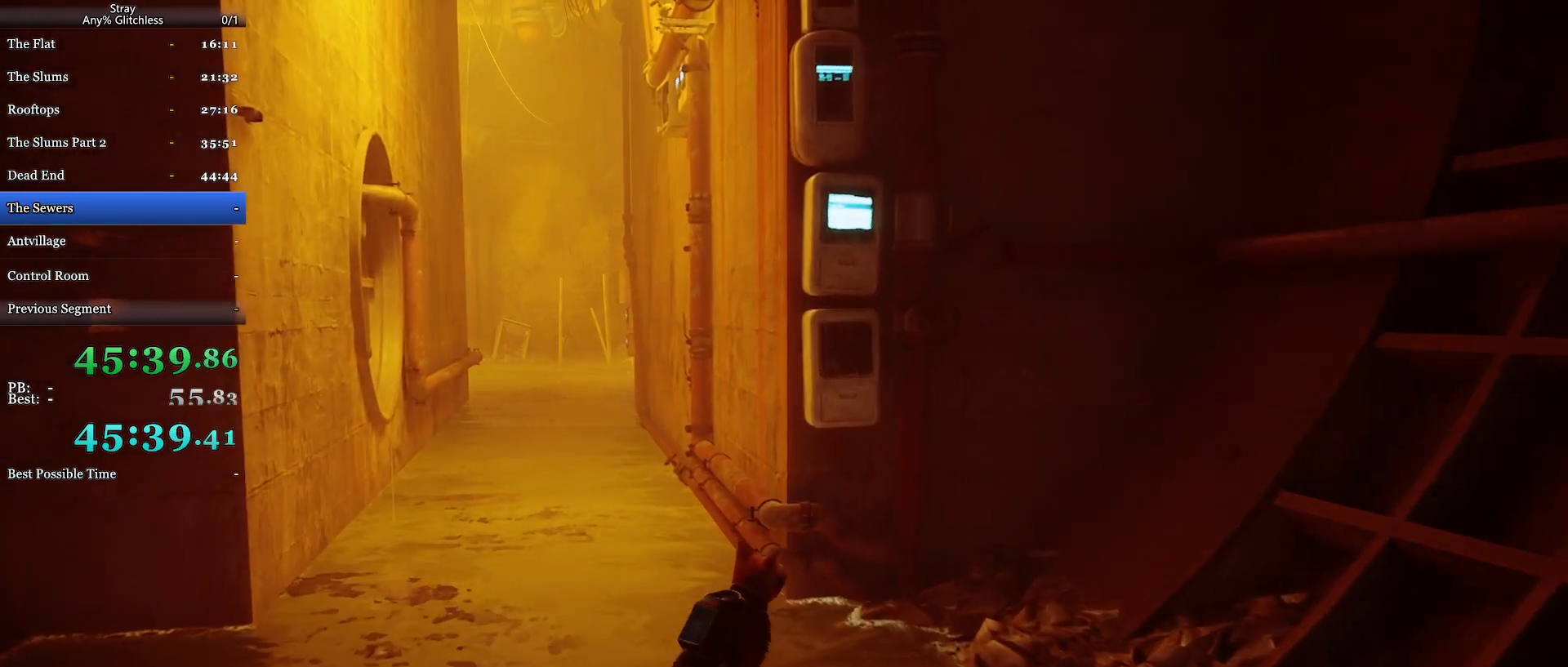
{"keys": ["w"], "mouse": [], "events": [[500, "d", "up"]]}
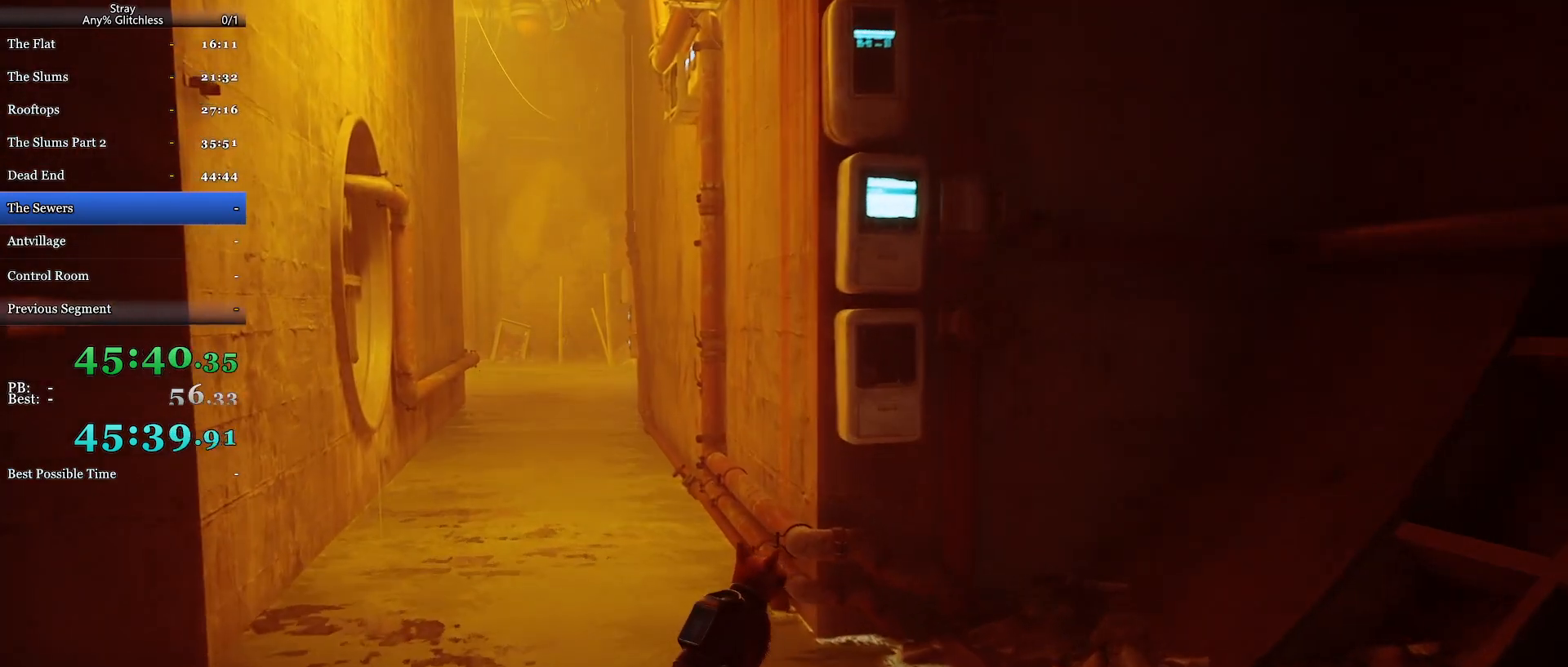
{"keys": ["a"], "mouse": [], "events": [[67, "a", "down"], [200, "w", "up"]]}
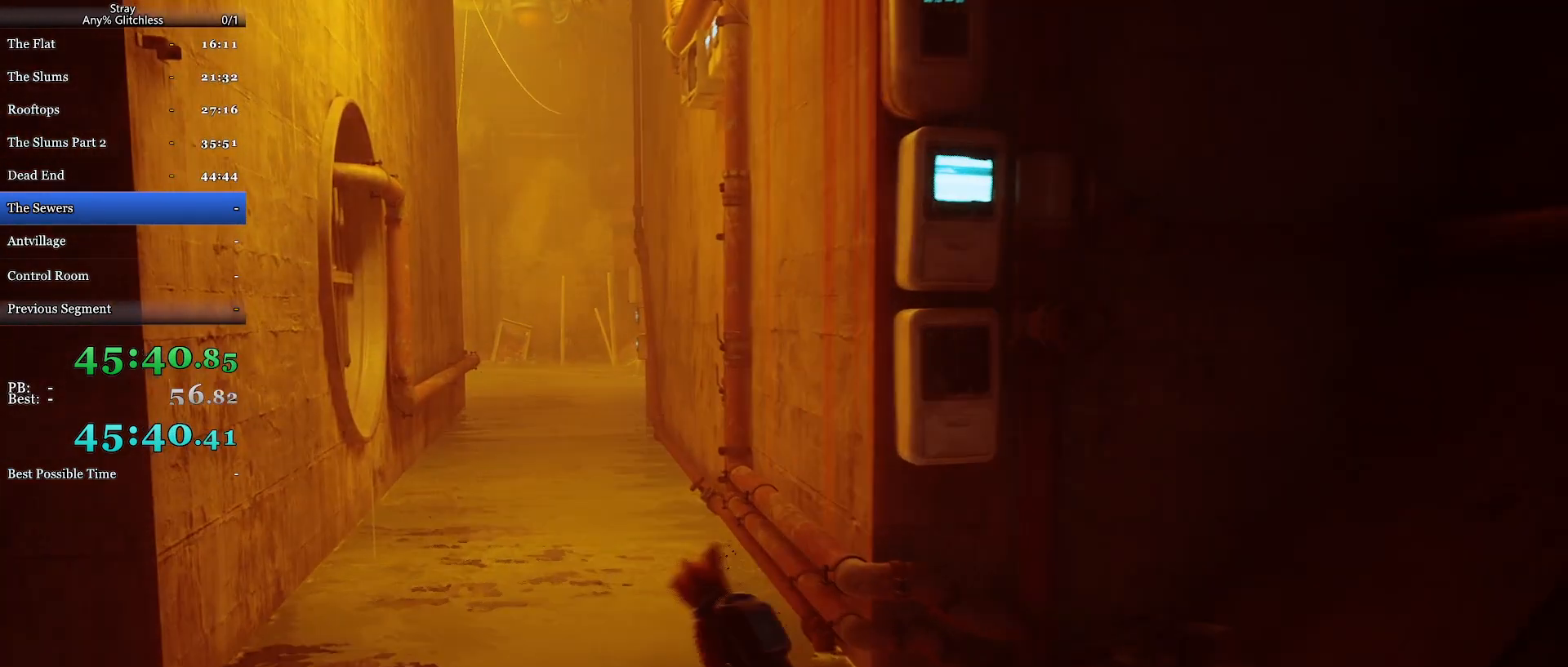
{"keys": ["a"], "mouse": [], "events": []}
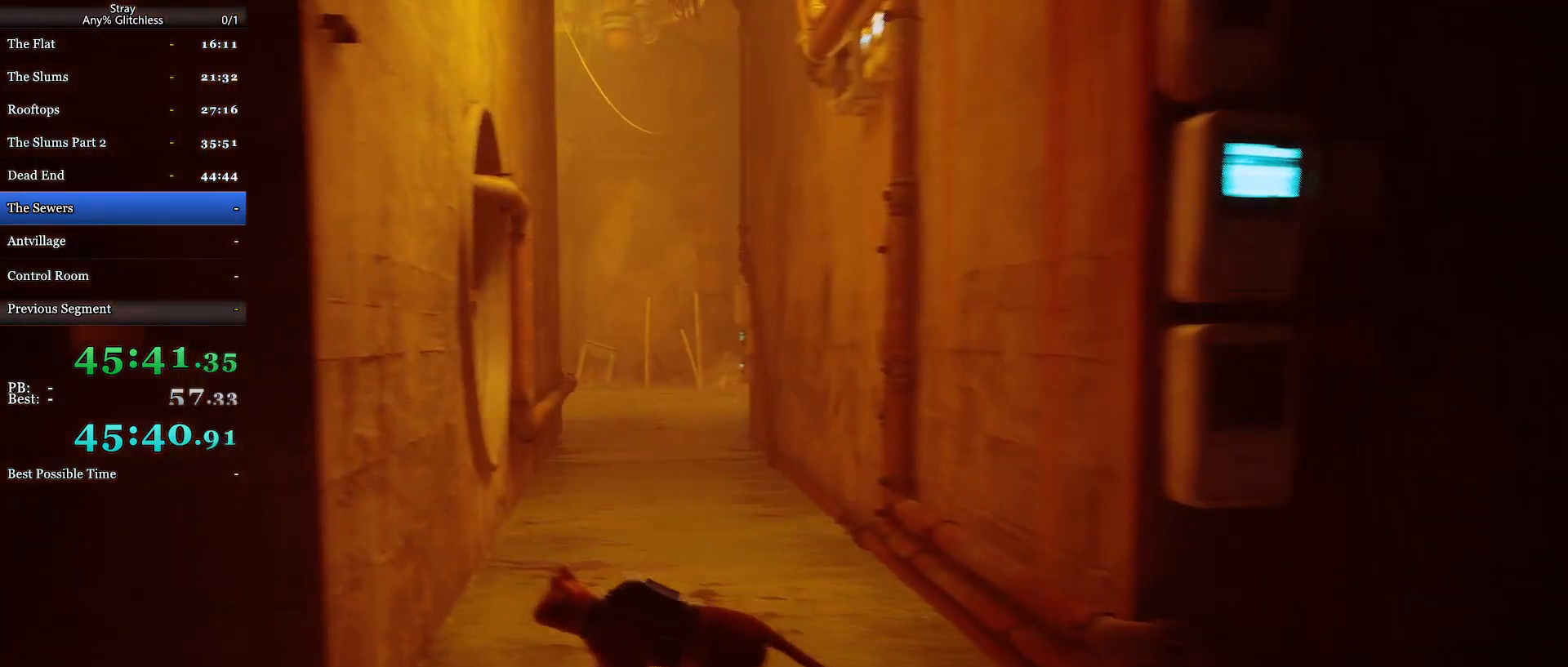
{"keys": ["d", "w"], "mouse": [], "events": [[100, "a", "up"], [133, "w", "down"], [167, "d", "down"]]}
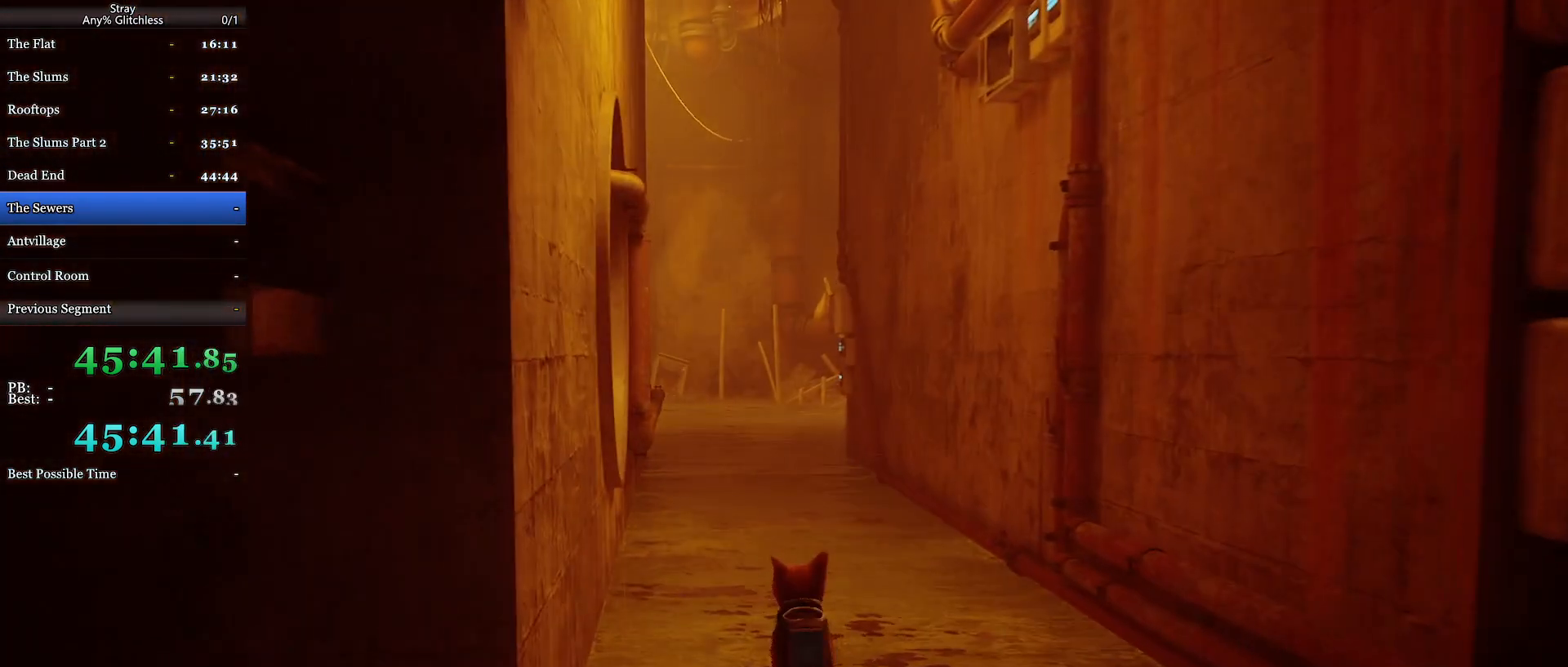
{"keys": ["d", "w"], "mouse": [], "events": []}